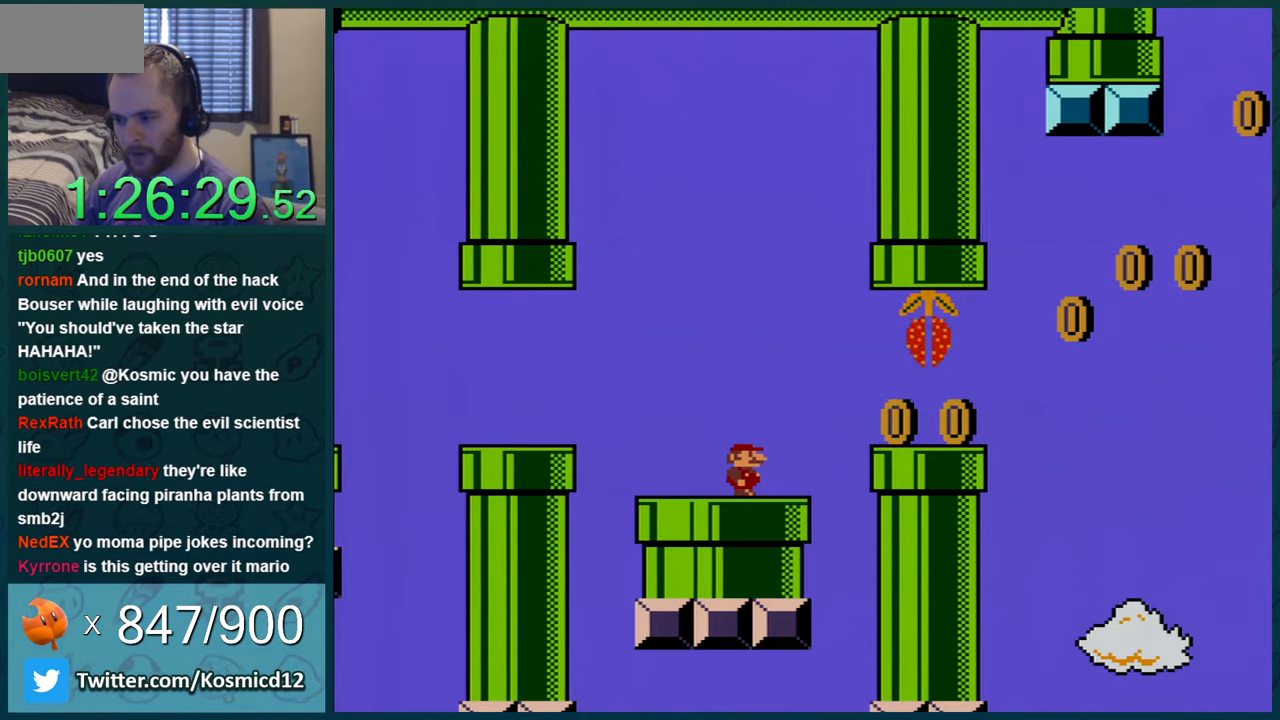
Gameplay with a controller (Nintendo layout); each line is a JSON object with the inputs held at the frame after it. "events" lists button and stick changes between this image and that frame as [ms after this image, input, new state], when the widget could be followed in between. Not read: L1 L3 R1 R3.
{"buttons": ["B", "Y", "DPAD_RIGHT"], "events": [[183, "DPAD_RIGHT", "down"], [417, "B", "down"]]}
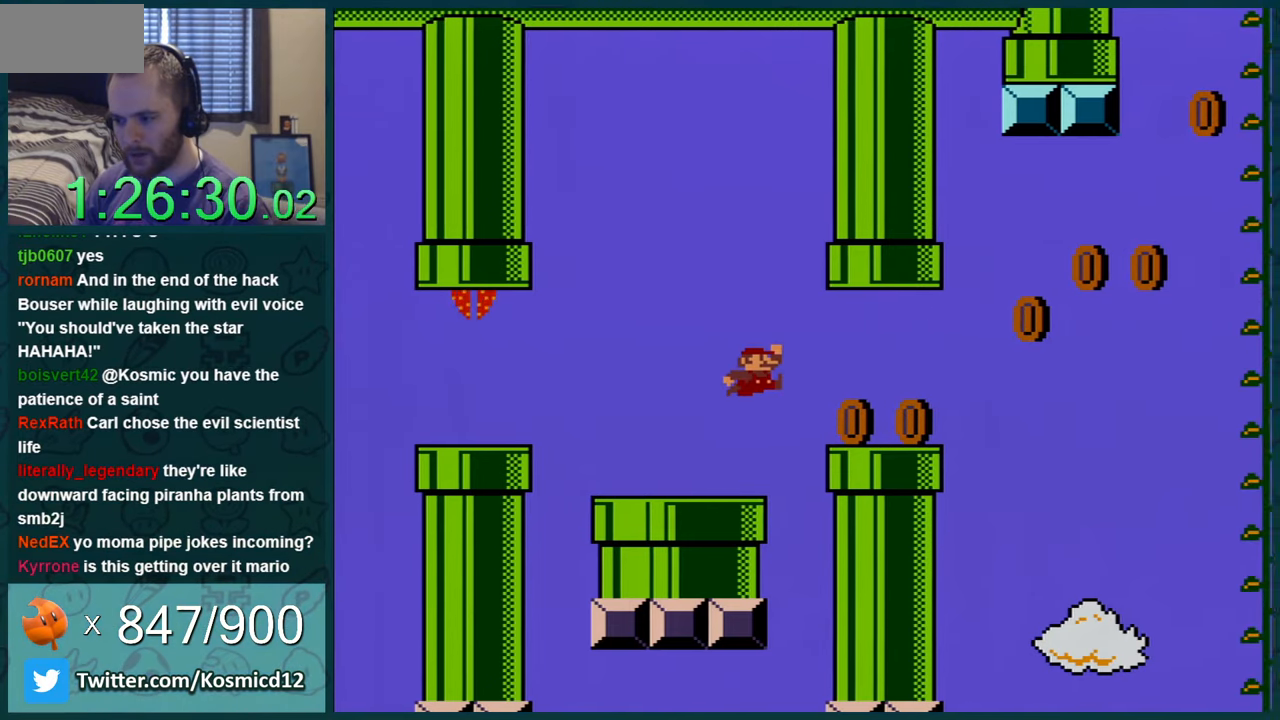
{"buttons": ["Y", "DPAD_RIGHT"], "events": [[100, "B", "up"]]}
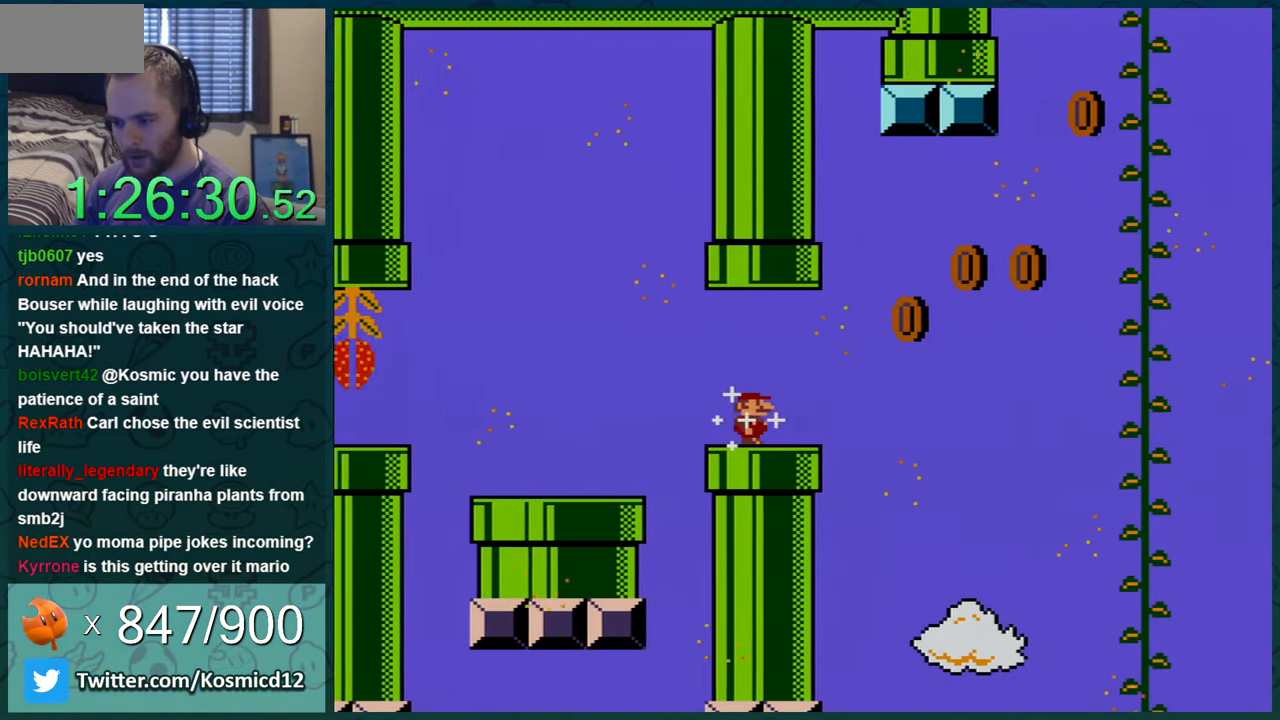
{"buttons": ["B", "Y", "DPAD_RIGHT"], "events": [[150, "B", "down"]]}
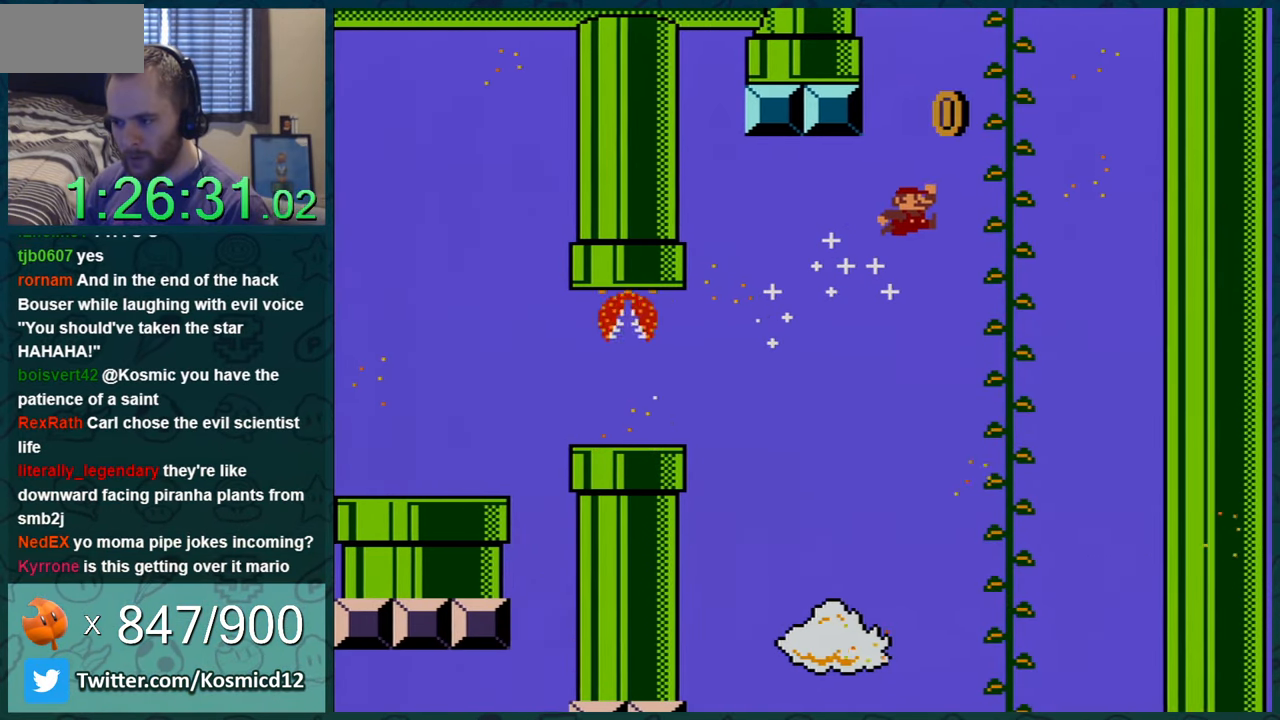
{"buttons": ["Y", "DPAD_UP"], "events": [[34, "B", "up"], [150, "DPAD_UP", "down"], [367, "DPAD_RIGHT", "up"]]}
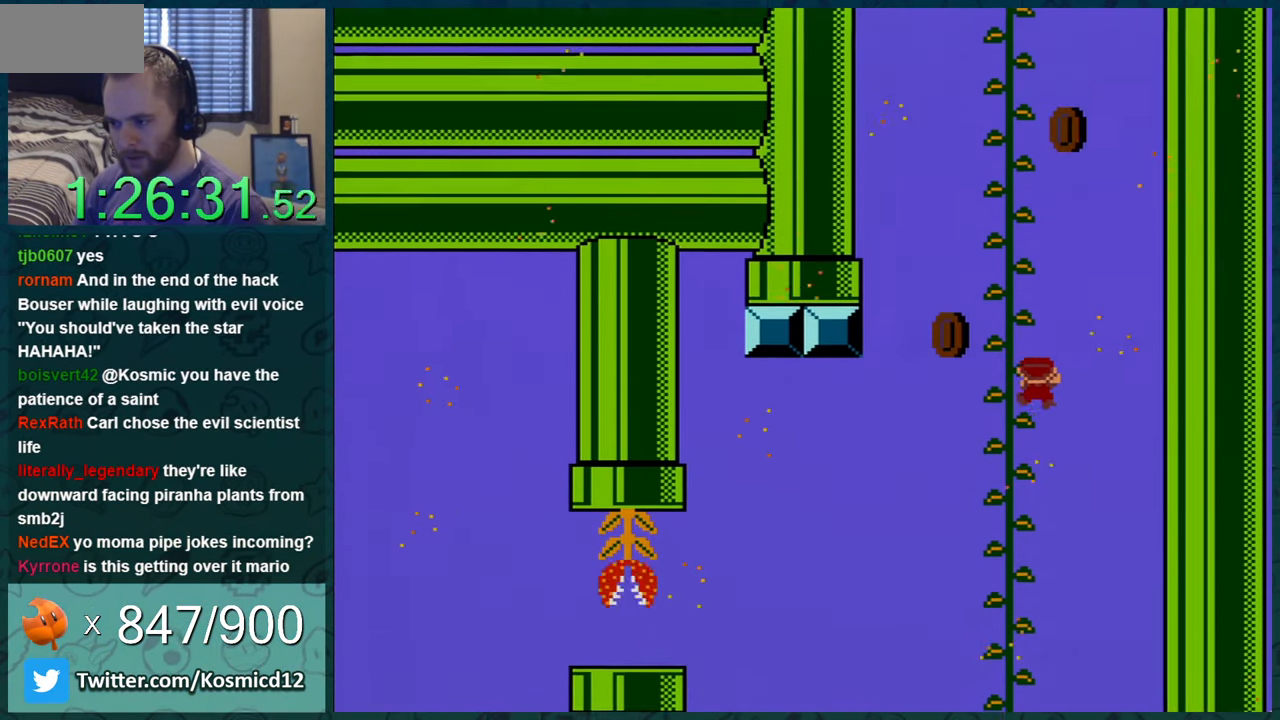
{"buttons": ["Y", "DPAD_UP", "DPAD_LEFT"], "events": [[16, "DPAD_LEFT", "down"]]}
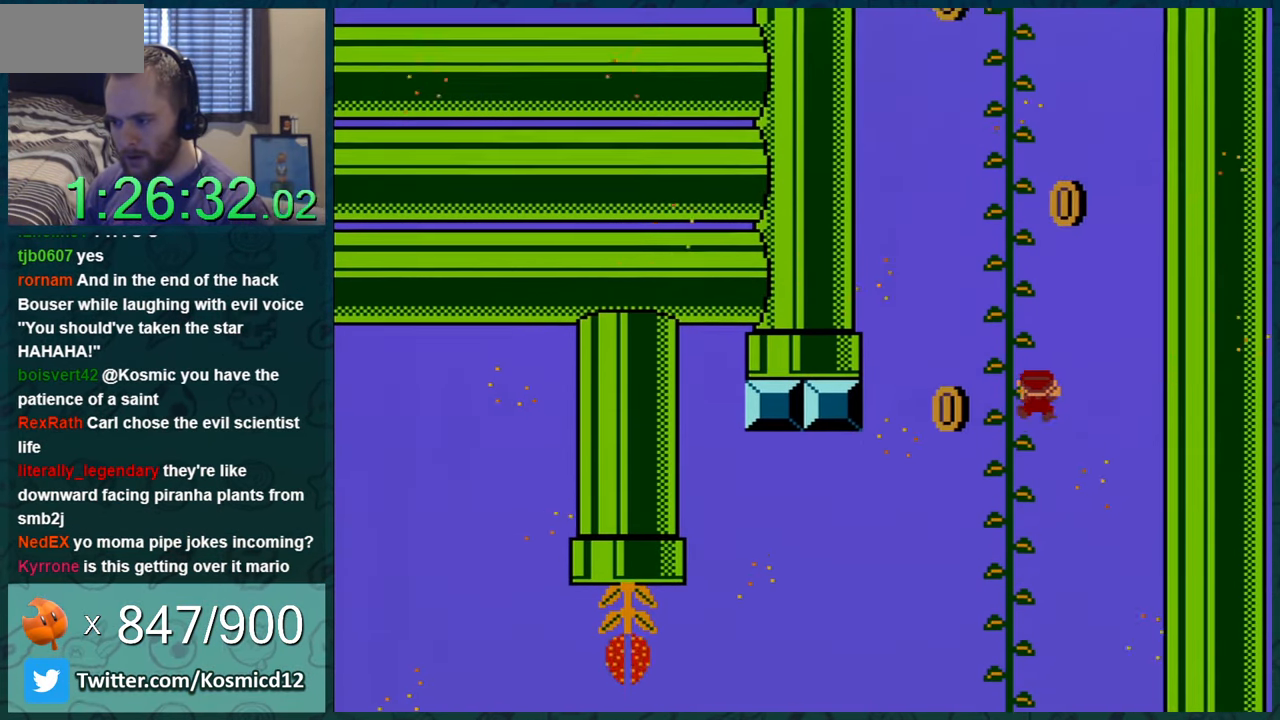
{"buttons": ["Y", "DPAD_UP", "DPAD_LEFT"], "events": []}
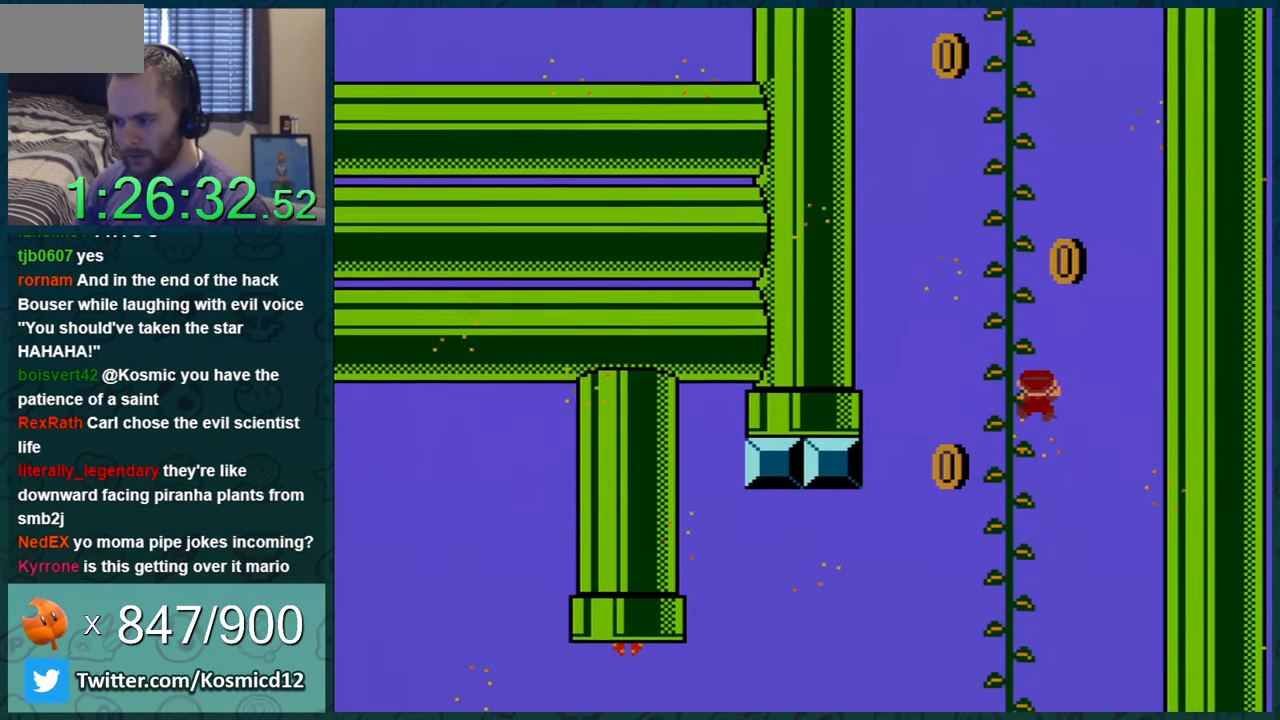
{"buttons": ["Y", "DPAD_UP", "DPAD_LEFT"], "events": []}
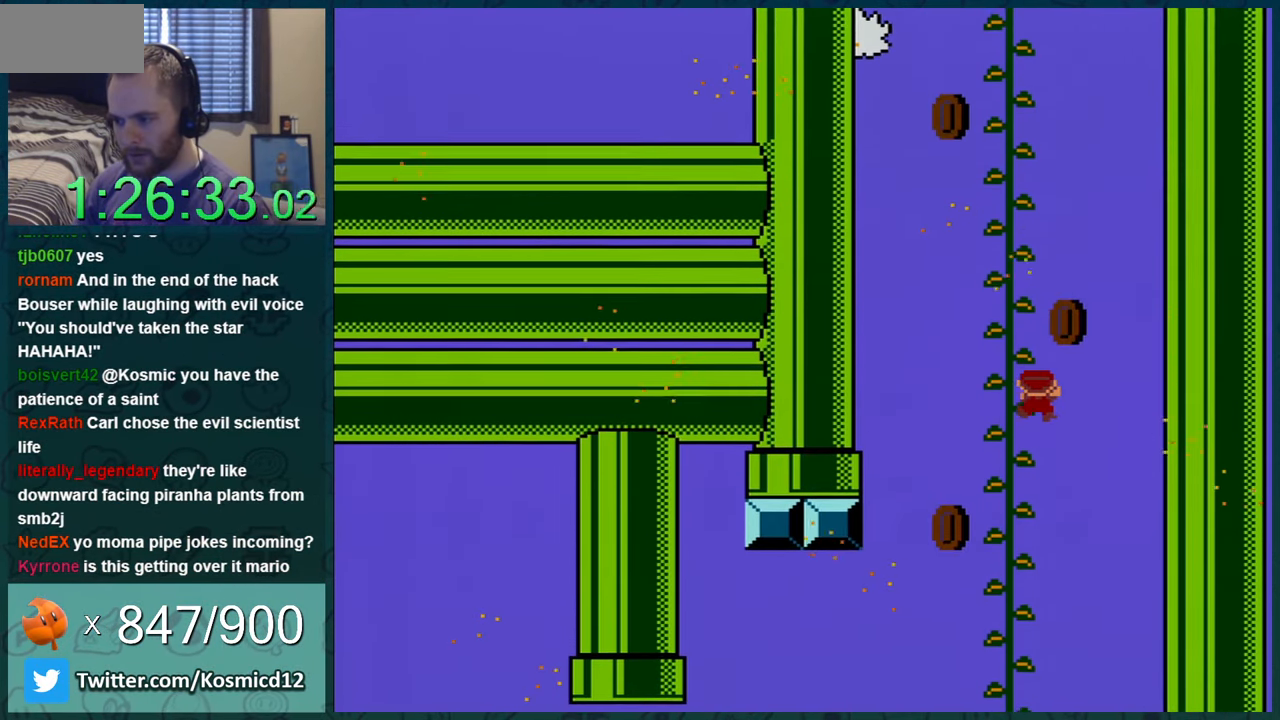
{"buttons": ["Y", "DPAD_UP", "DPAD_LEFT"], "events": []}
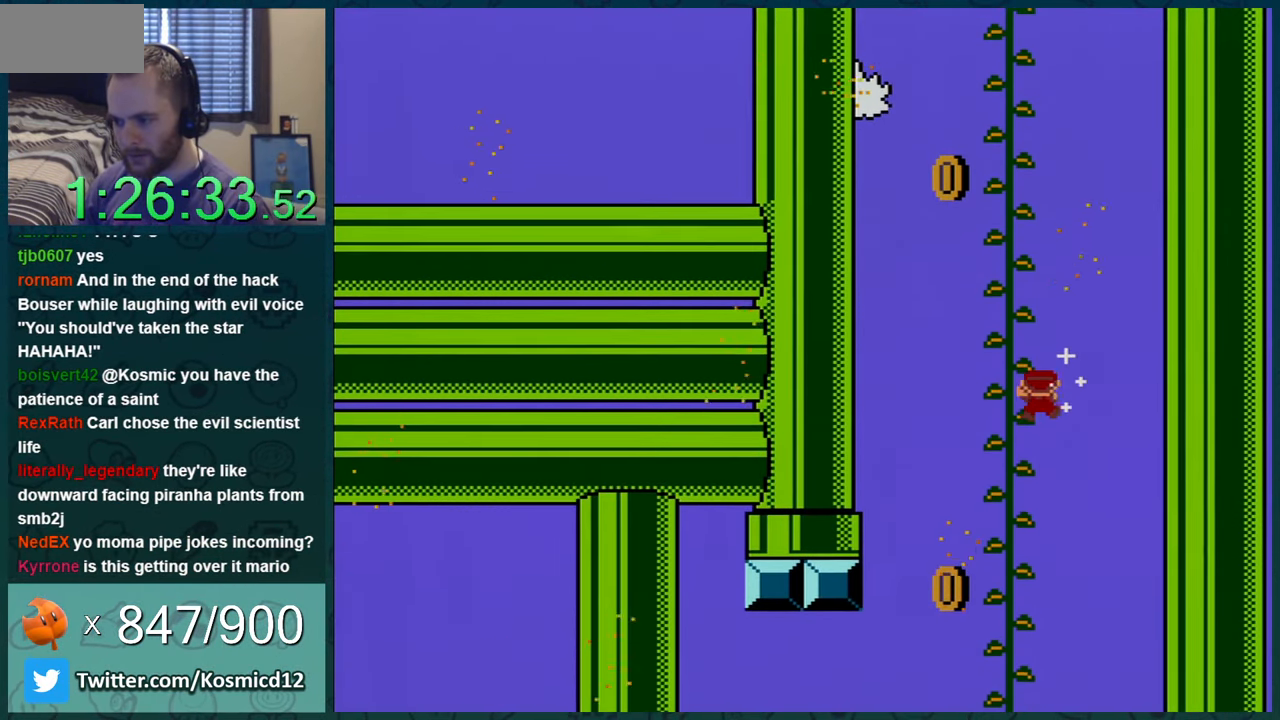
{"buttons": ["Y", "DPAD_UP", "DPAD_LEFT"], "events": []}
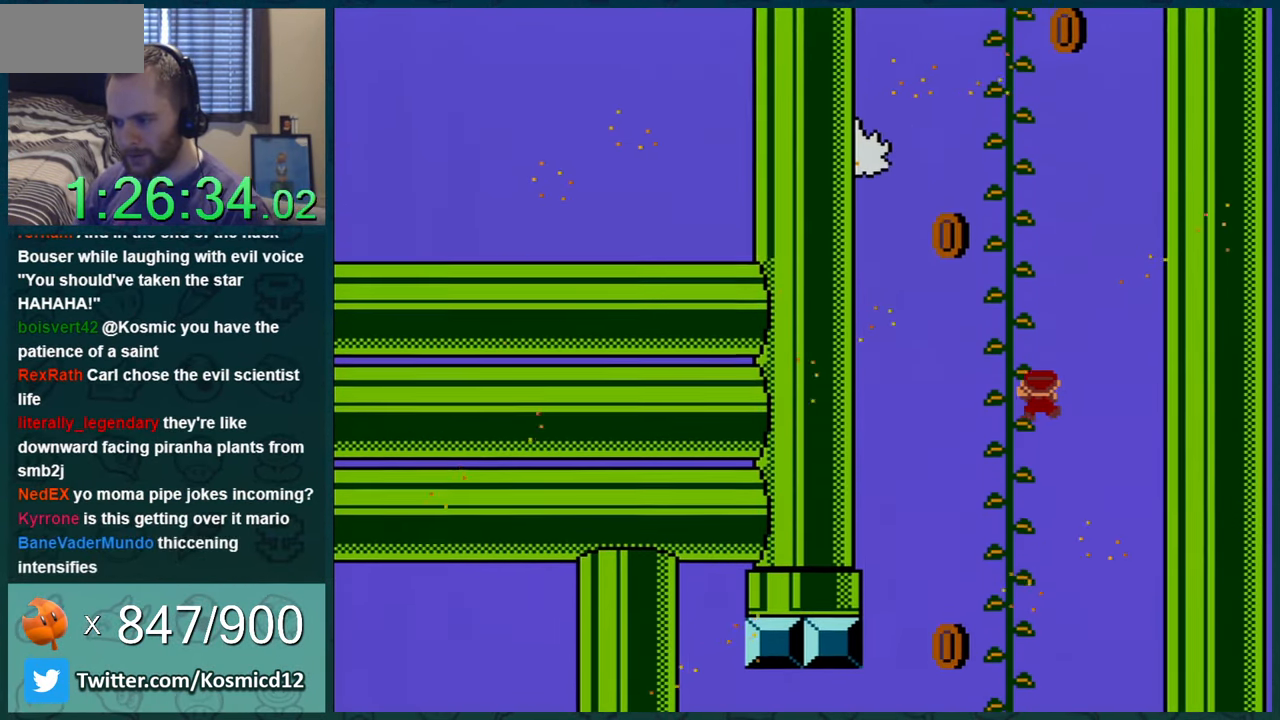
{"buttons": ["Y", "DPAD_UP", "DPAD_LEFT"], "events": []}
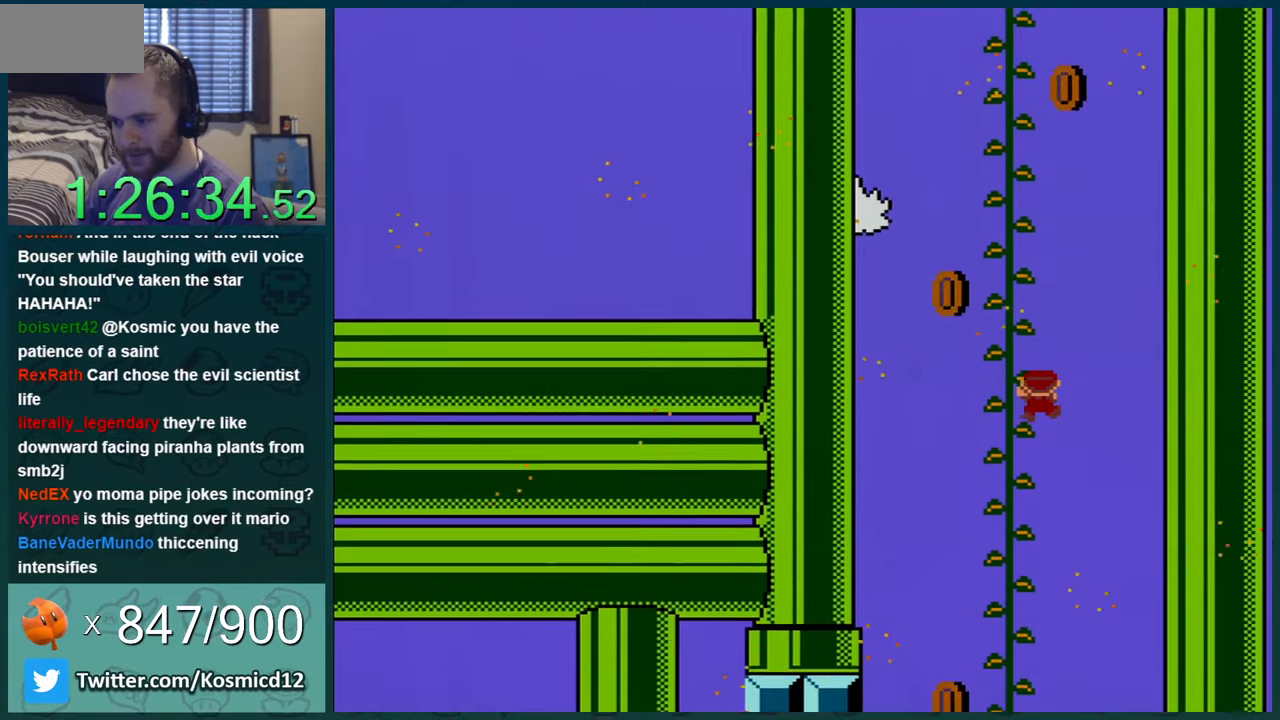
{"buttons": ["Y", "DPAD_UP", "DPAD_LEFT"], "events": []}
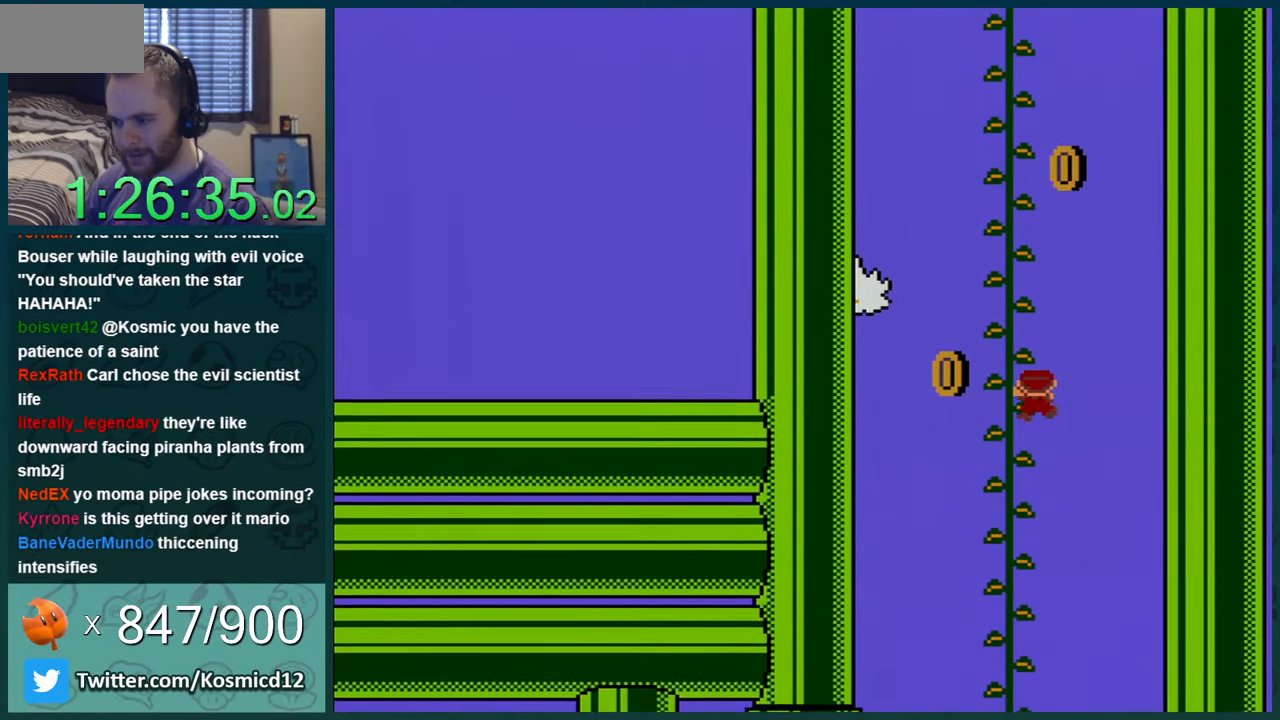
{"buttons": ["Y", "DPAD_UP"], "events": [[117, "DPAD_LEFT", "up"]]}
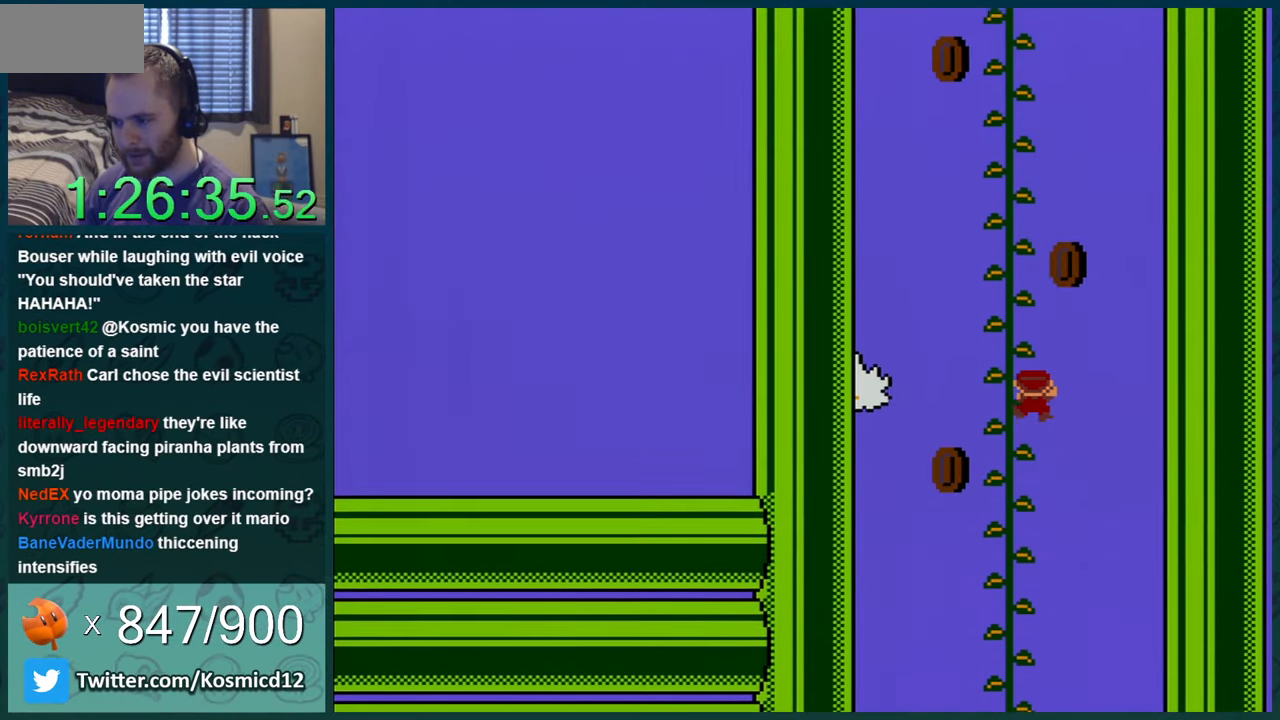
{"buttons": ["Y", "DPAD_UP"], "events": [[17, "DPAD_LEFT", "down"], [133, "DPAD_LEFT", "up"], [267, "DPAD_LEFT", "down"], [450, "DPAD_LEFT", "up"]]}
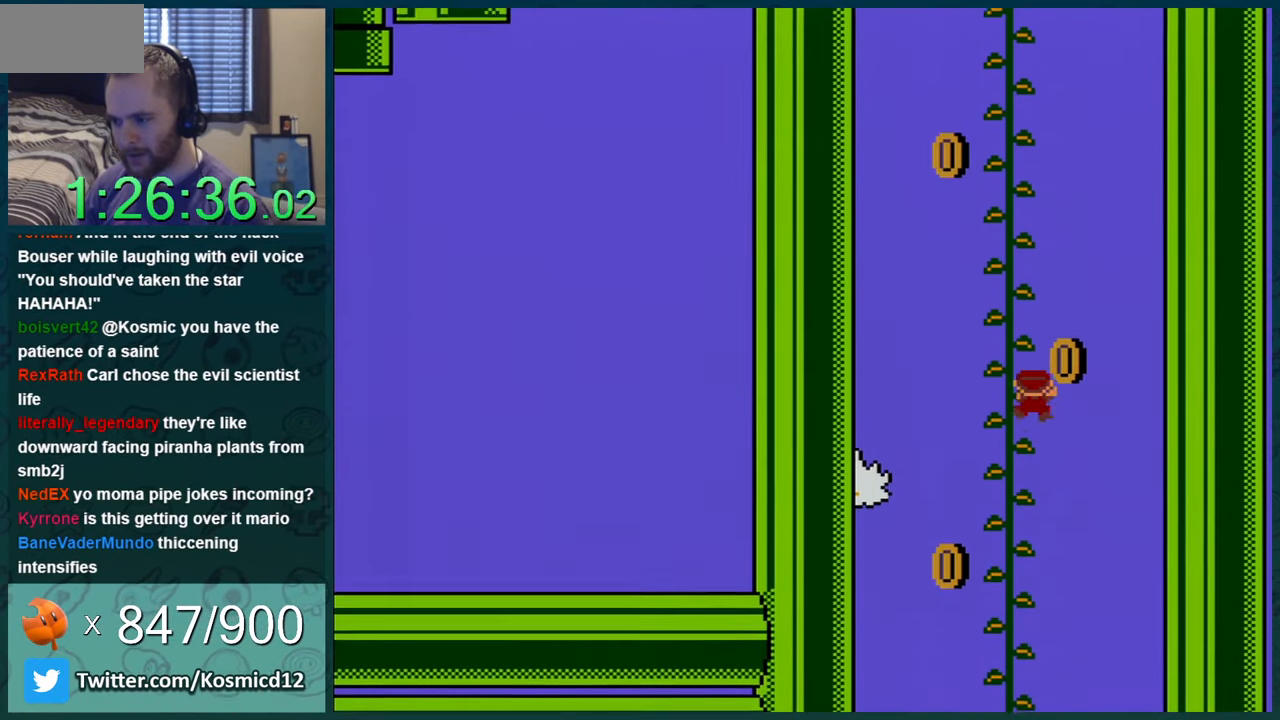
{"buttons": ["Y", "DPAD_UP"], "events": [[67, "DPAD_LEFT", "down"], [67, "DPAD_UP", "up"], [201, "DPAD_LEFT", "up"], [284, "DPAD_UP", "down"]]}
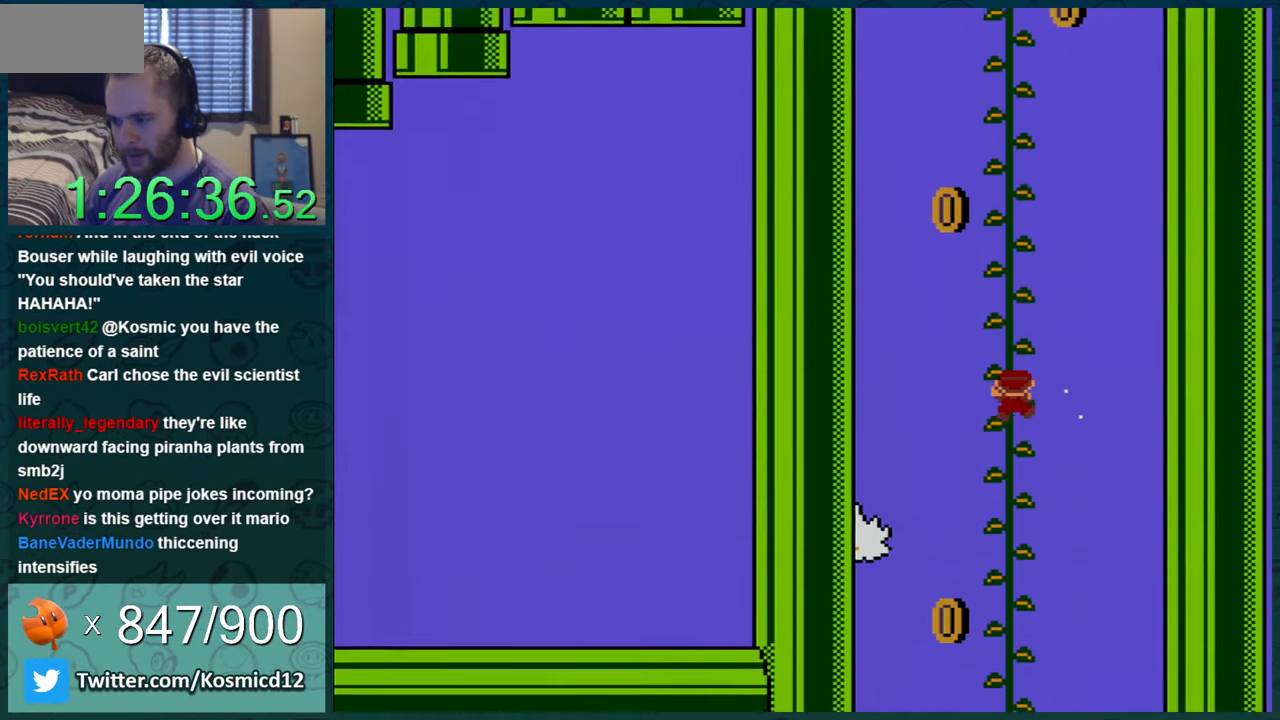
{"buttons": ["Y", "DPAD_UP"], "events": []}
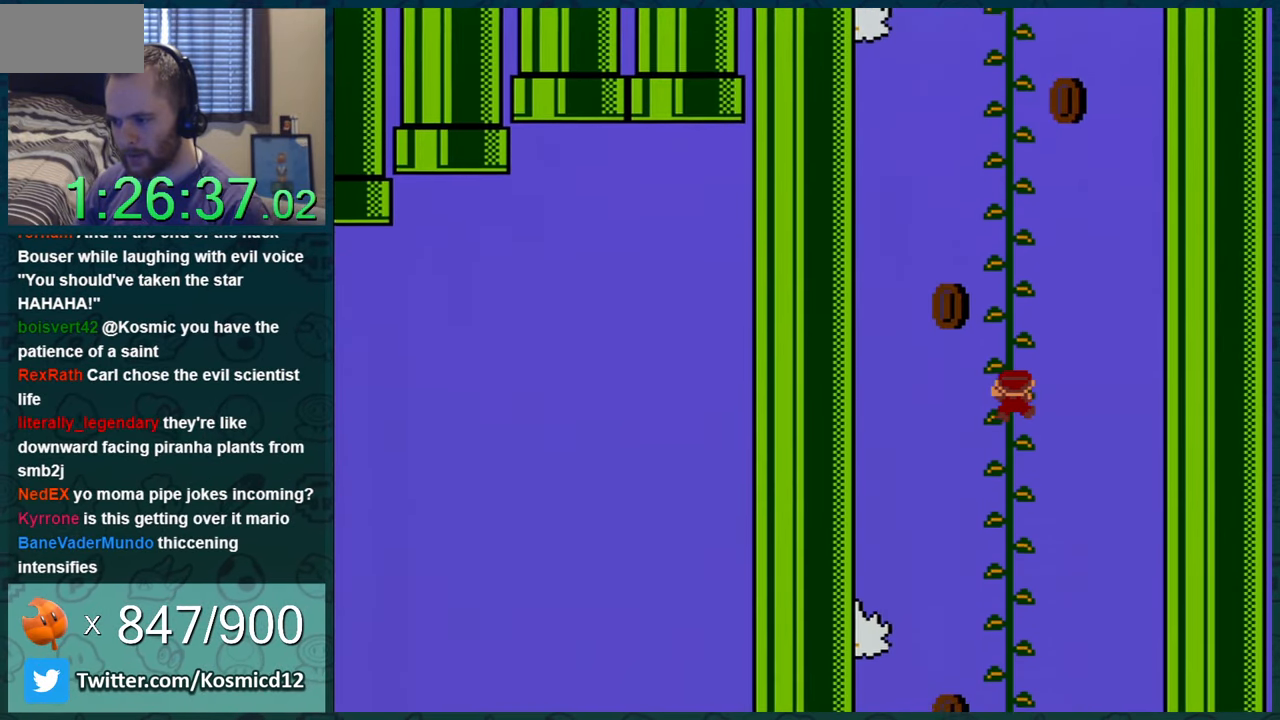
{"buttons": ["Y", "DPAD_UP", "DPAD_RIGHT"], "events": [[418, "DPAD_RIGHT", "down"]]}
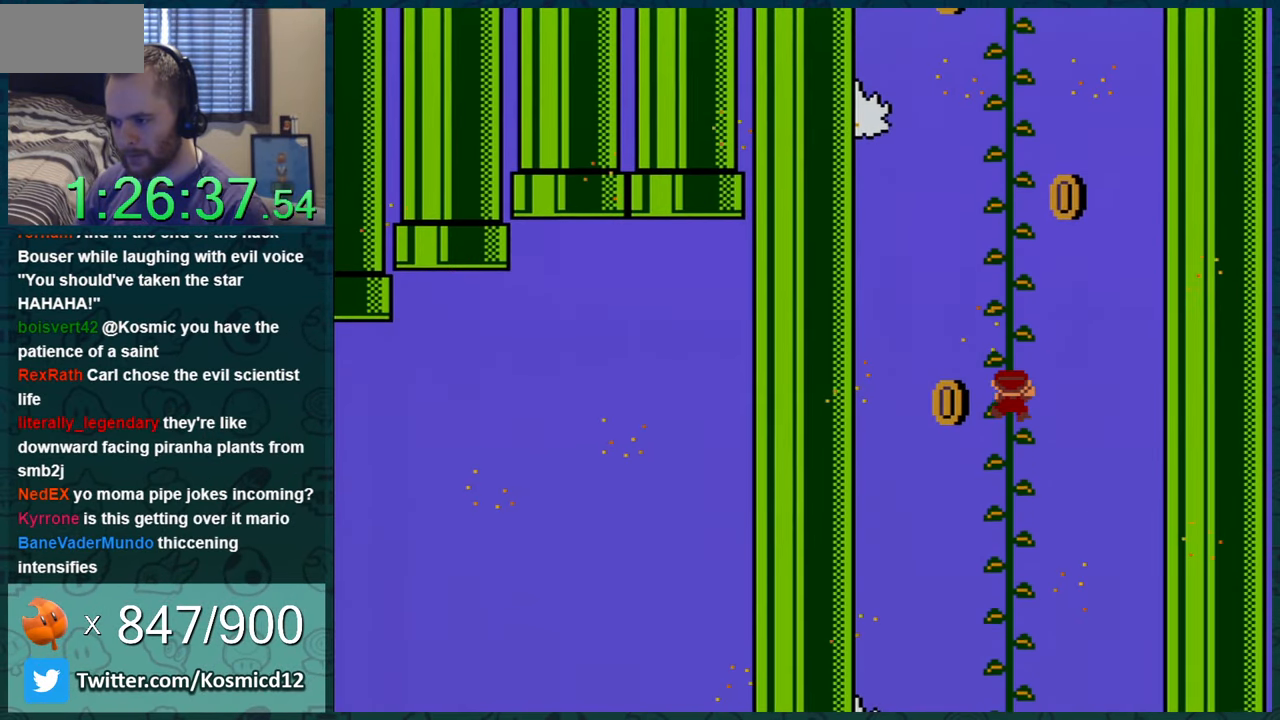
{"buttons": ["Y", "DPAD_UP", "DPAD_RIGHT"], "events": []}
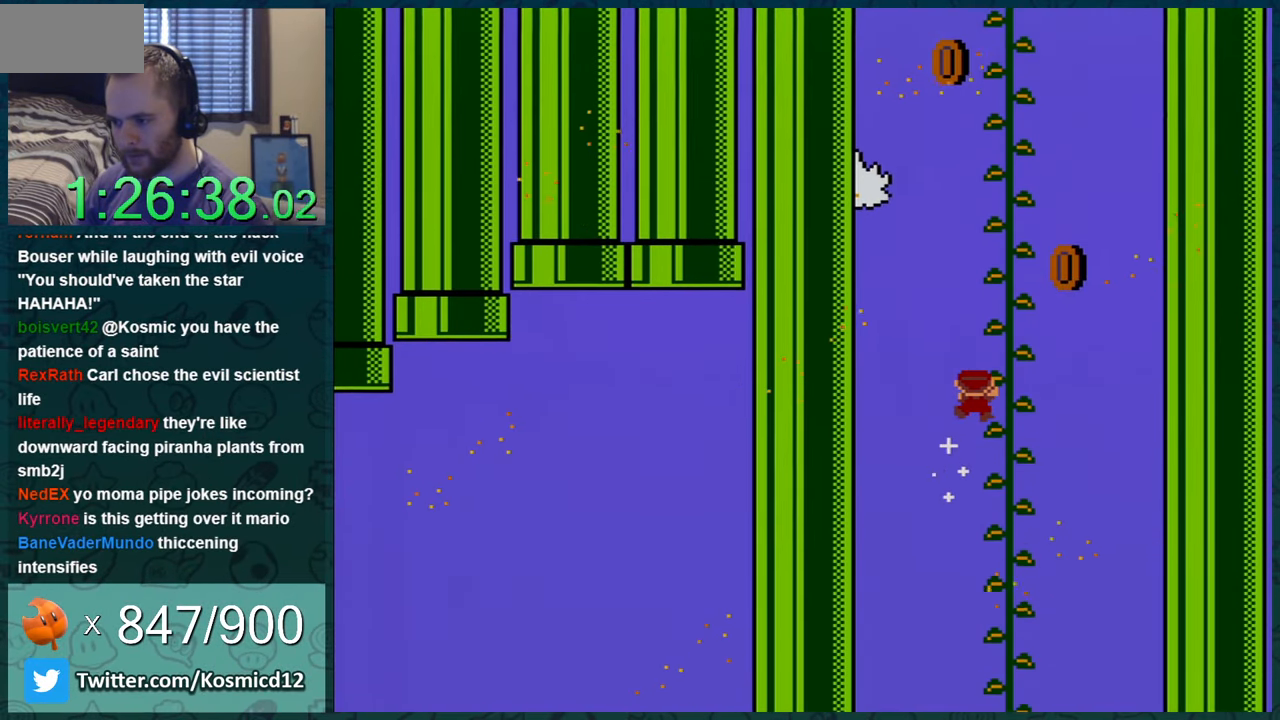
{"buttons": ["Y", "DPAD_UP", "DPAD_RIGHT"], "events": []}
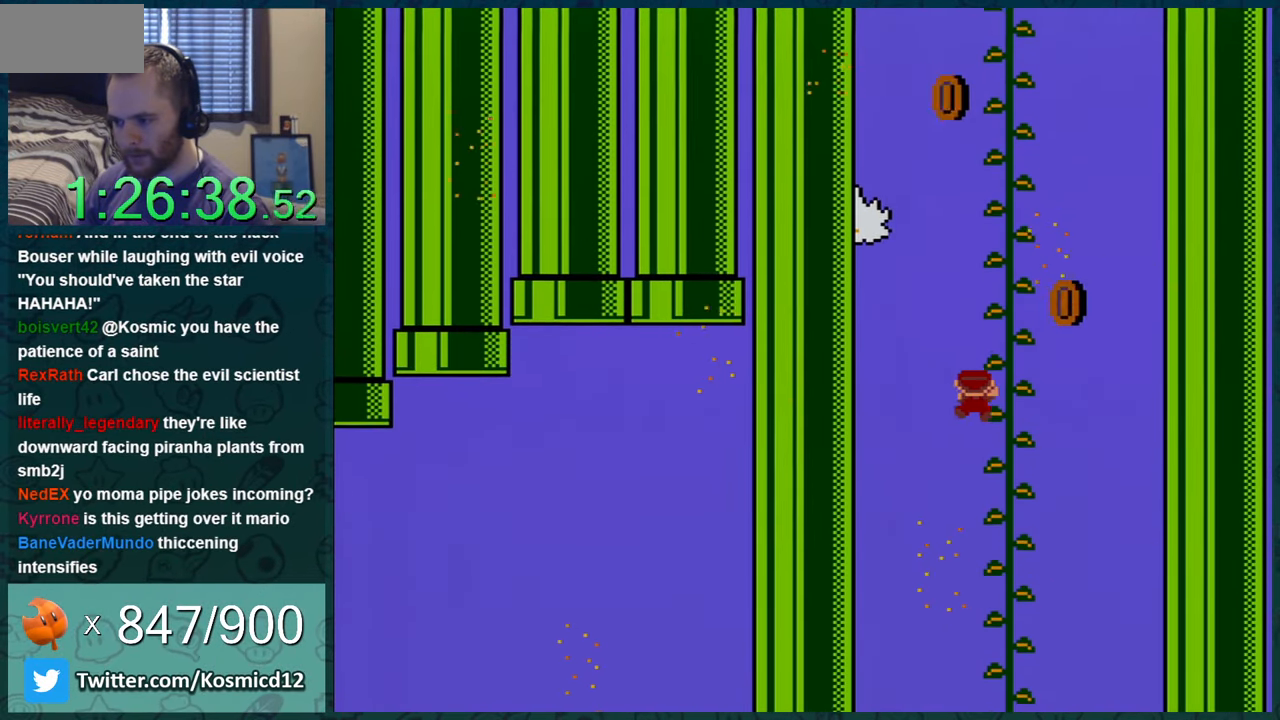
{"buttons": ["Y", "DPAD_UP", "DPAD_RIGHT"], "events": []}
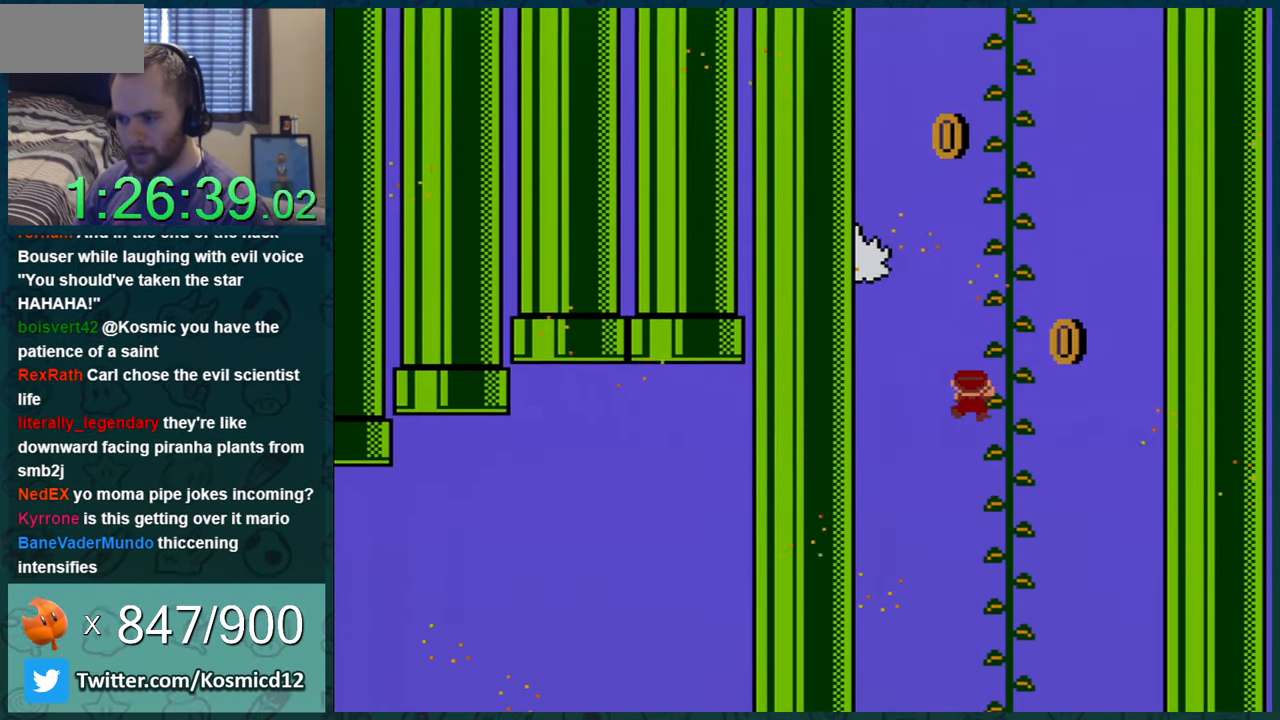
{"buttons": ["Y", "DPAD_UP", "DPAD_RIGHT"], "events": []}
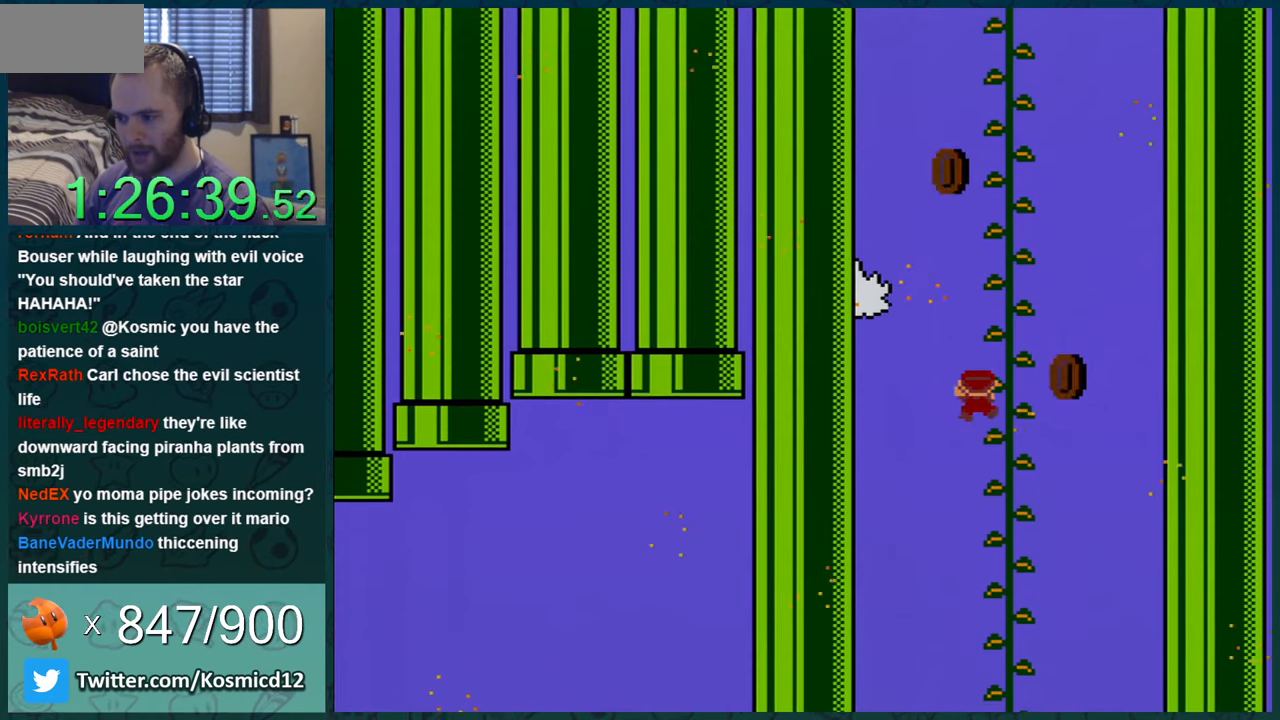
{"buttons": ["Y", "DPAD_UP", "DPAD_RIGHT"], "events": []}
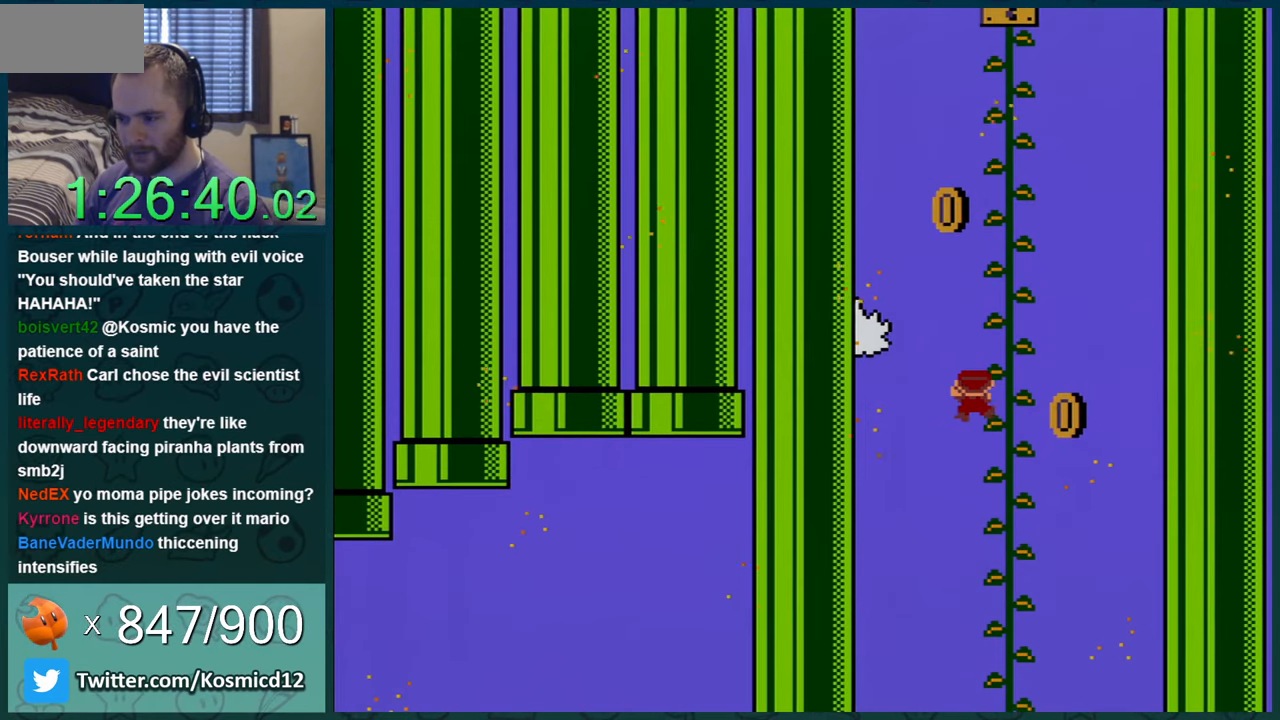
{"buttons": ["Y", "DPAD_UP", "DPAD_RIGHT"], "events": []}
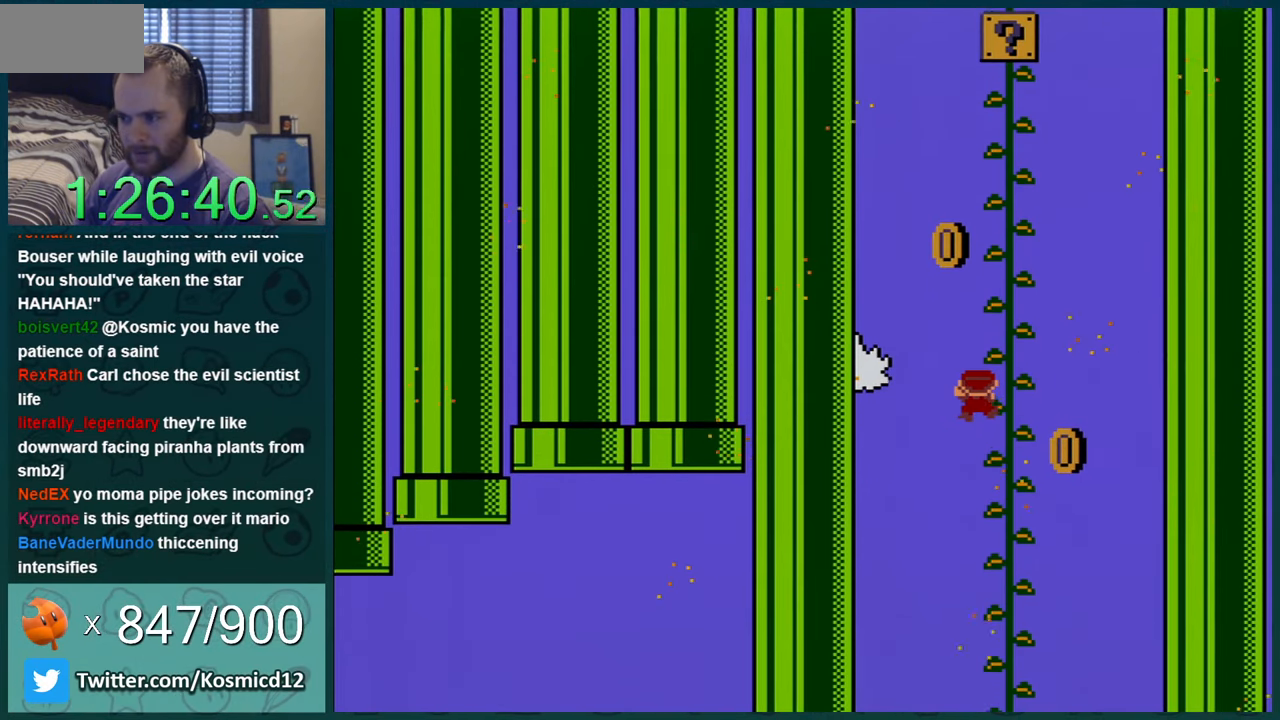
{"buttons": ["Y", "DPAD_UP", "DPAD_RIGHT"], "events": []}
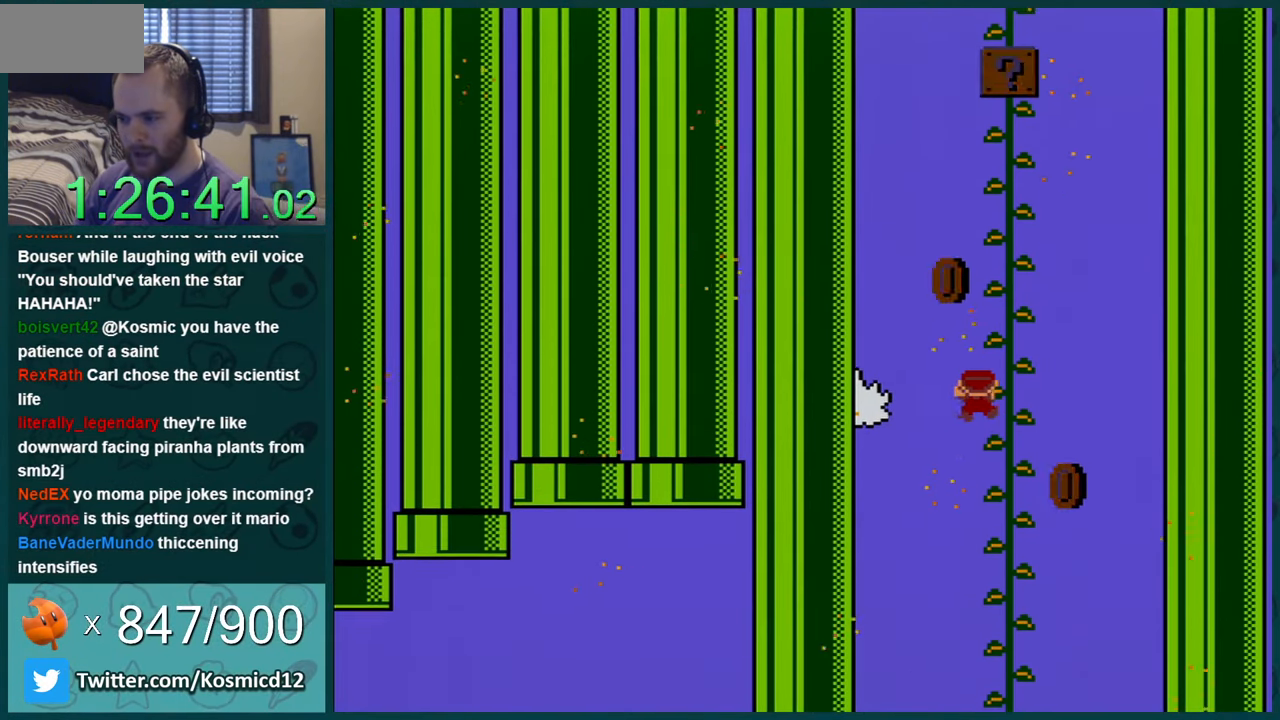
{"buttons": ["Y", "DPAD_UP", "DPAD_RIGHT"], "events": []}
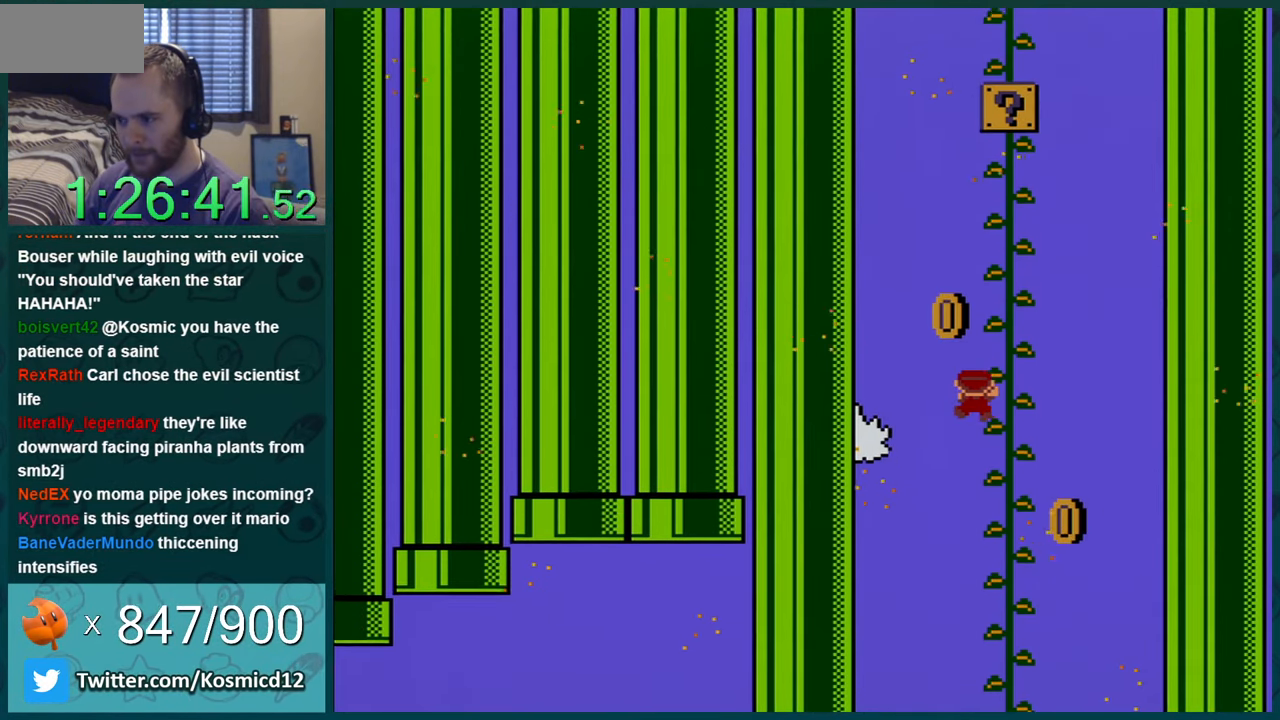
{"buttons": ["Y", "DPAD_UP", "DPAD_RIGHT"], "events": []}
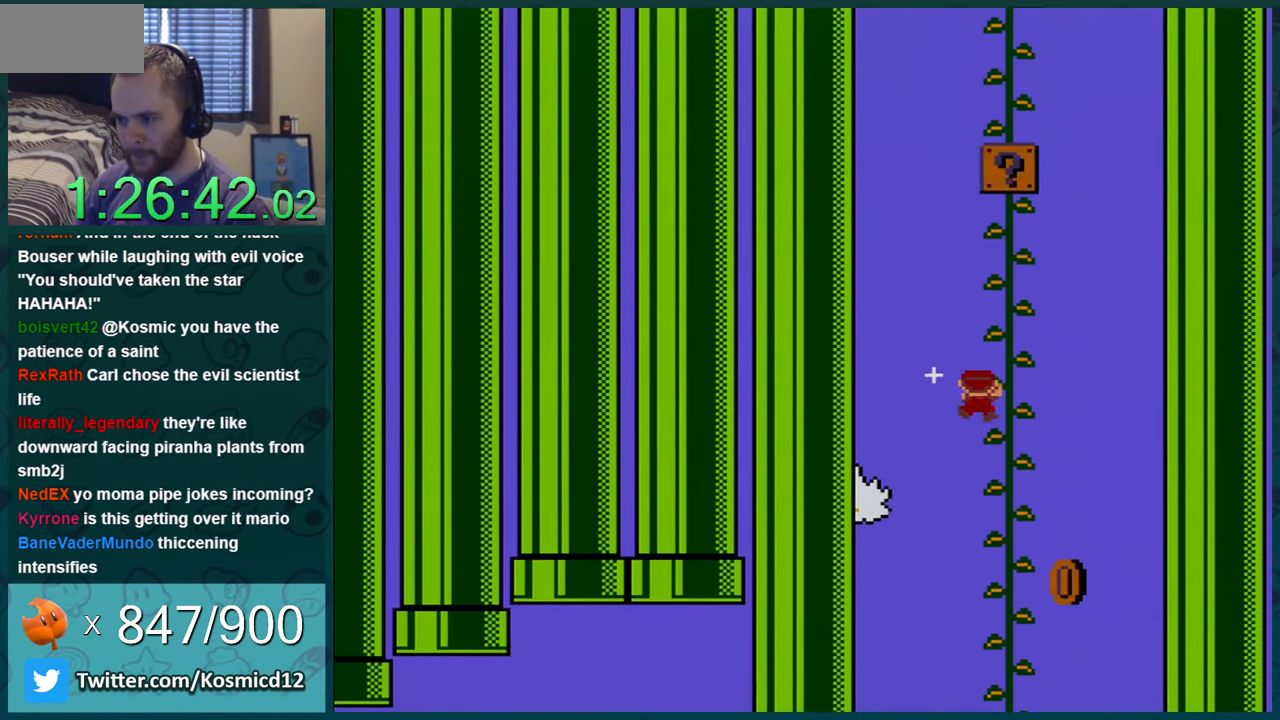
{"buttons": ["Y", "DPAD_UP"], "events": [[267, "DPAD_RIGHT", "up"]]}
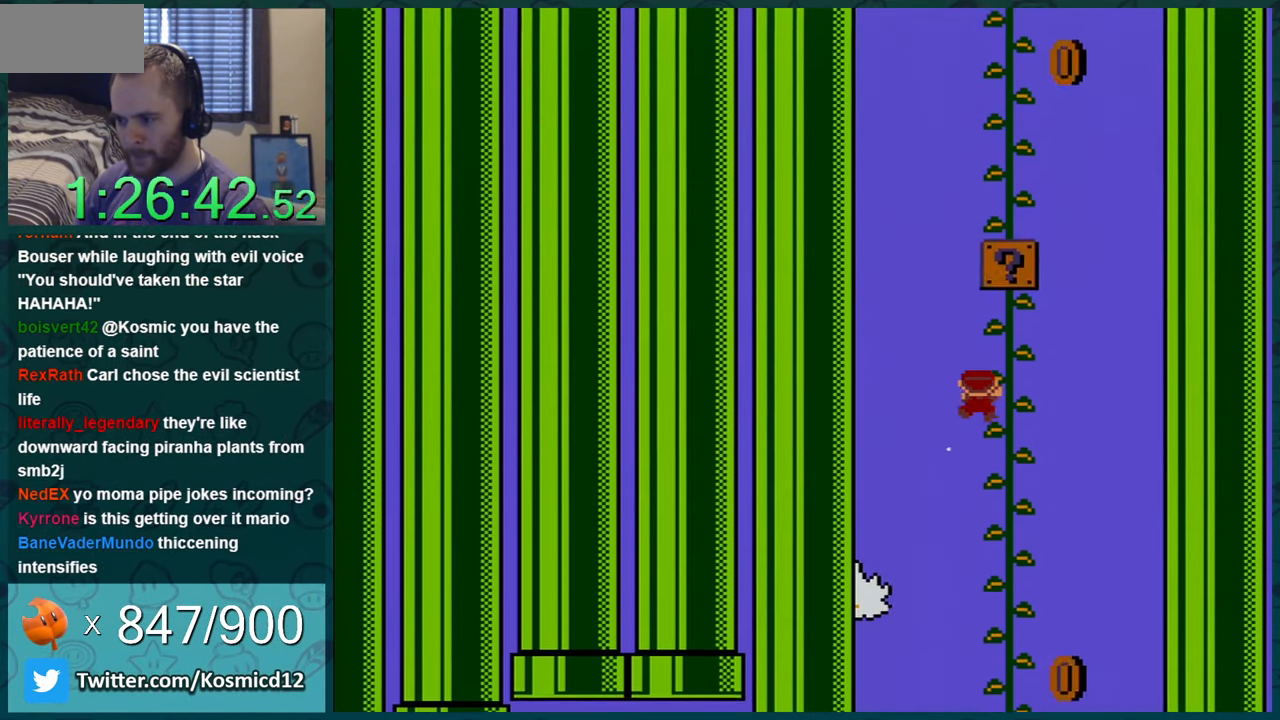
{"buttons": ["B", "Y", "DPAD_RIGHT"], "events": [[83, "DPAD_LEFT", "down"], [116, "DPAD_UP", "up"], [133, "B", "down"], [166, "DPAD_LEFT", "up"], [166, "DPAD_UP", "down"], [200, "DPAD_RIGHT", "down"], [233, "DPAD_UP", "up"]]}
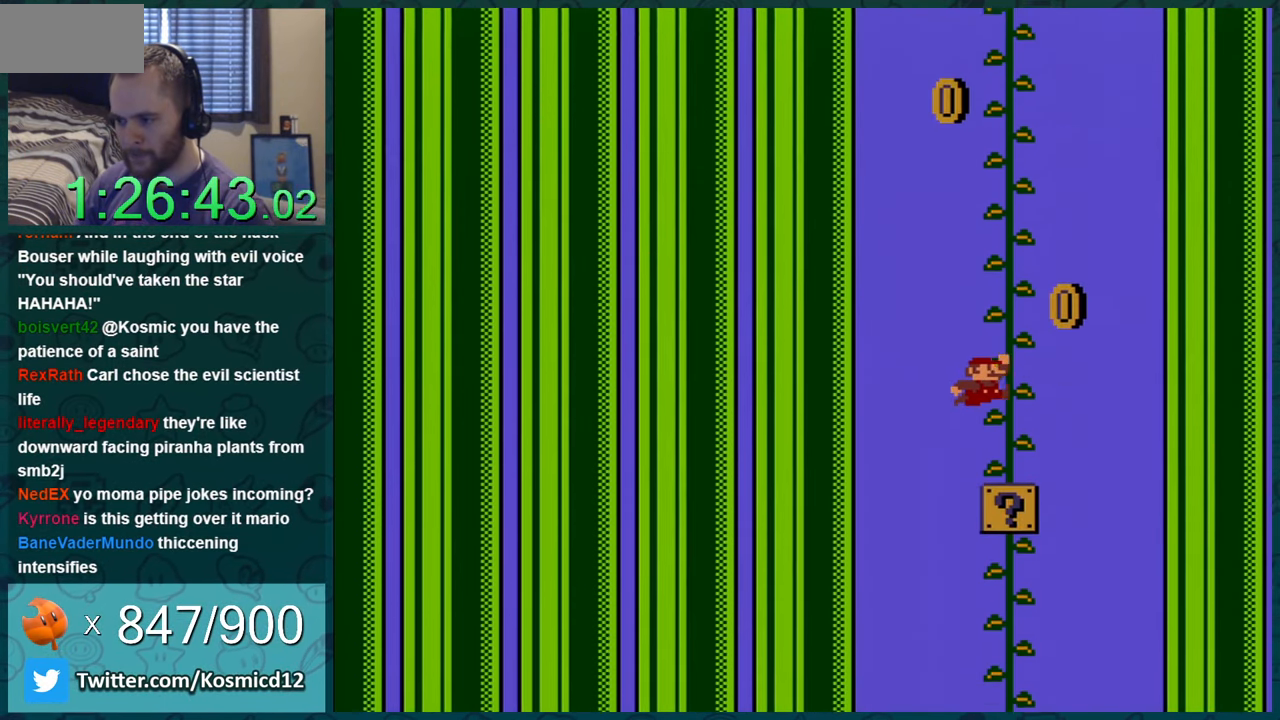
{"buttons": ["Y", "DPAD_UP"], "events": [[100, "DPAD_UP", "down"], [133, "B", "up"], [133, "DPAD_RIGHT", "up"], [200, "DPAD_LEFT", "down"], [217, "DPAD_LEFT", "up"]]}
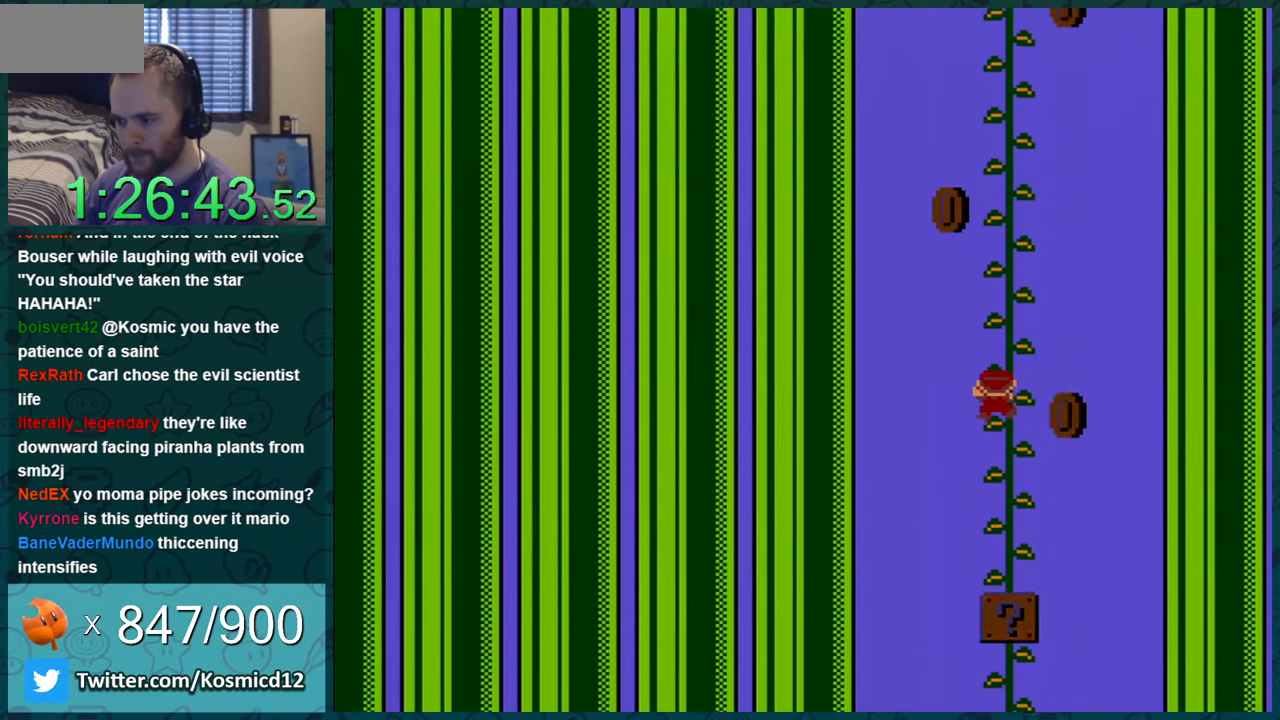
{"buttons": ["Y", "DPAD_UP"], "events": []}
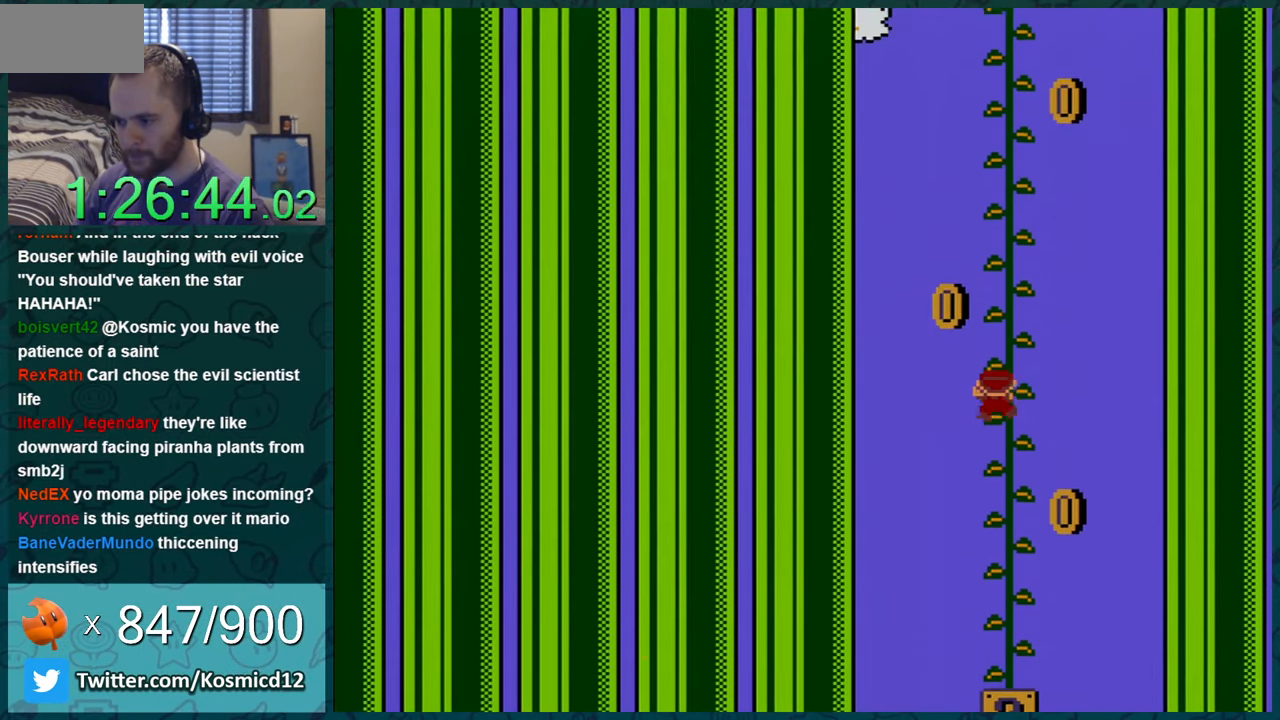
{"buttons": ["Y", "DPAD_UP"], "events": []}